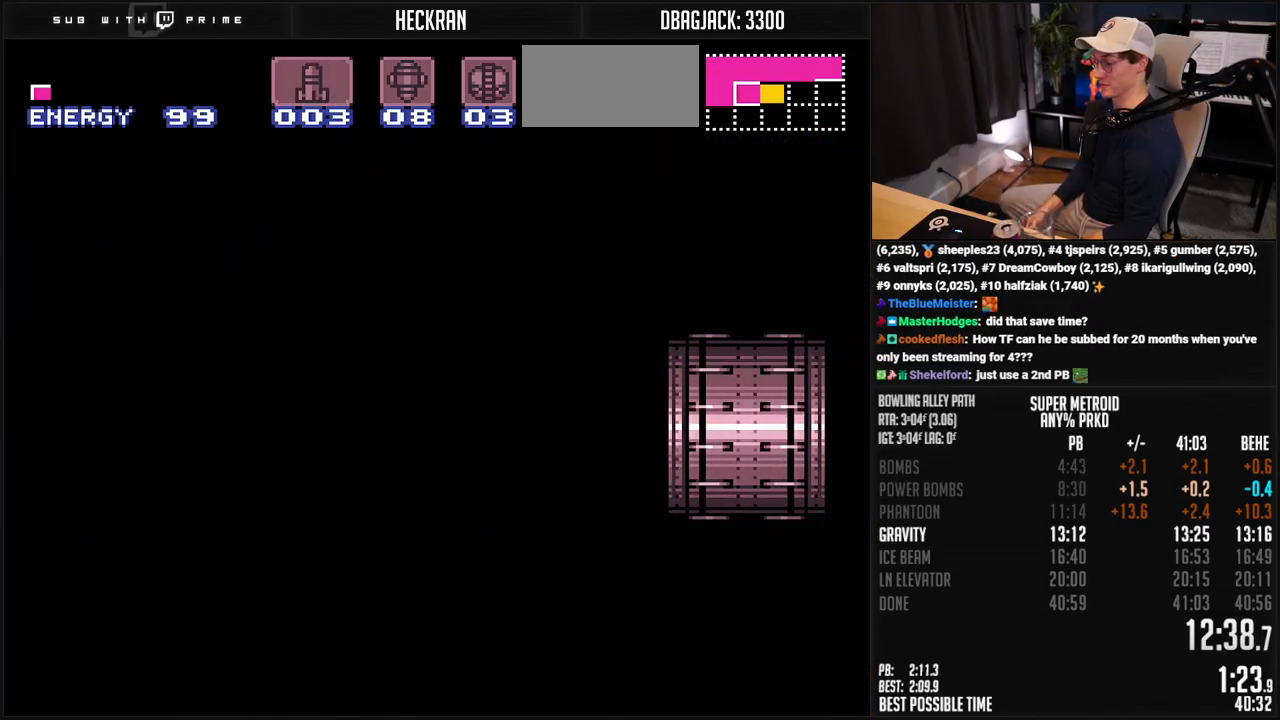
Gameplay with a controller (Nintendo layout); each line is a JSON object with the inputs held at the frame after it. "events" lists button and stick changes between this image and that frame as [ms after this image, input, new state], when the widget could be followed in between. Not read: L3 R3.
{"buttons": ["B", "X", "DPAD_RIGHT"], "events": [[101, "B", "down"], [167, "DPAD_RIGHT", "up"], [334, "DPAD_RIGHT", "down"], [485, "X", "down"]]}
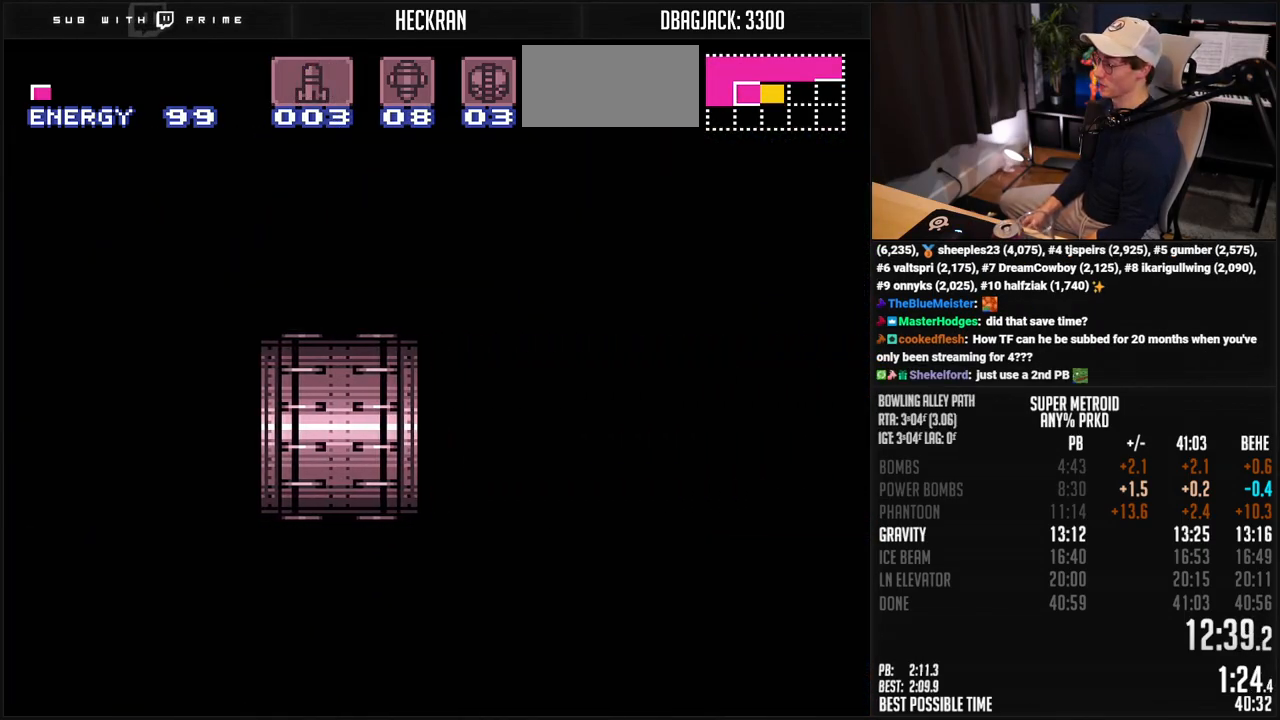
{"buttons": ["B", "X", "DPAD_RIGHT"], "events": []}
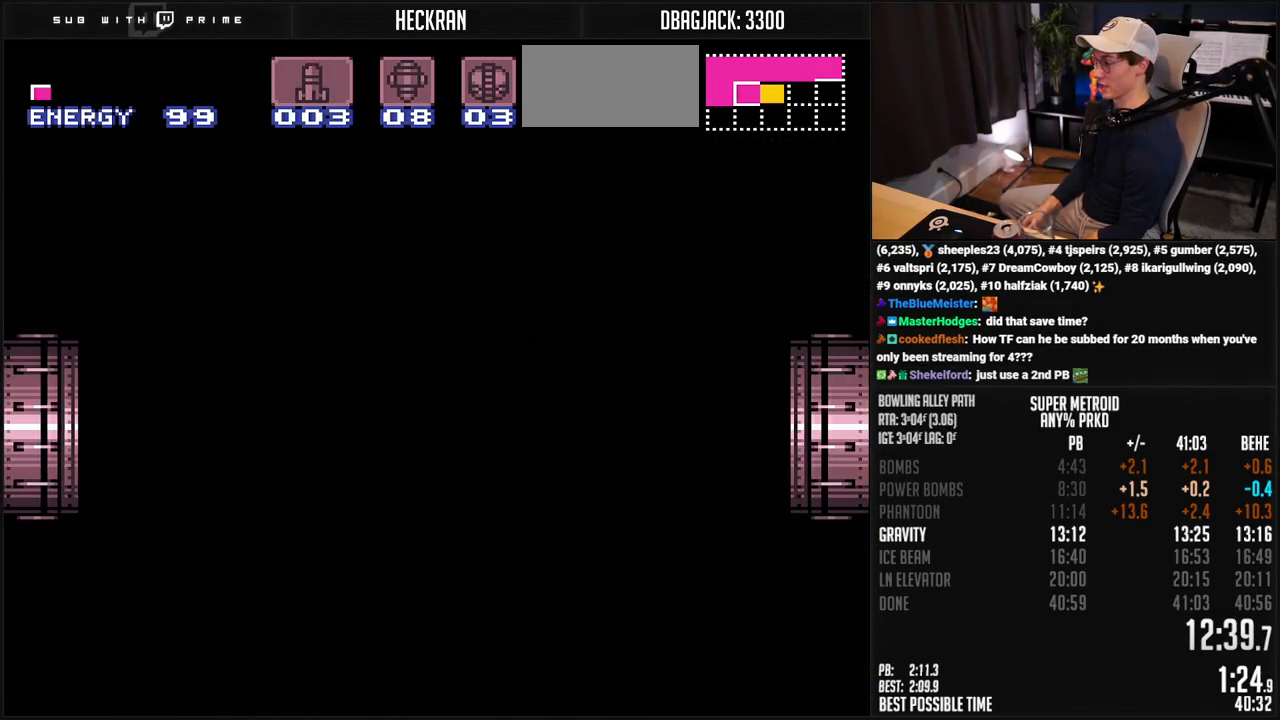
{"buttons": ["X", "DPAD_RIGHT"], "events": [[400, "B", "up"]]}
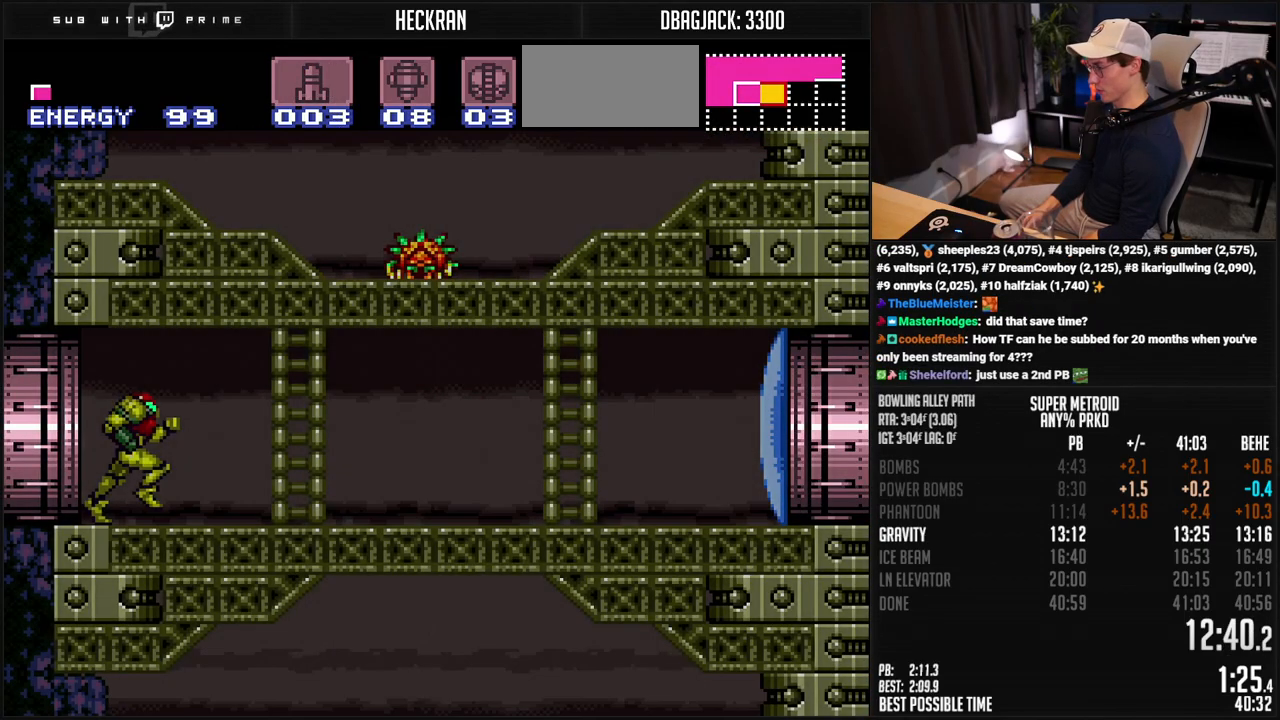
{"buttons": ["B", "DPAD_RIGHT"], "events": [[250, "X", "up"], [267, "B", "down"]]}
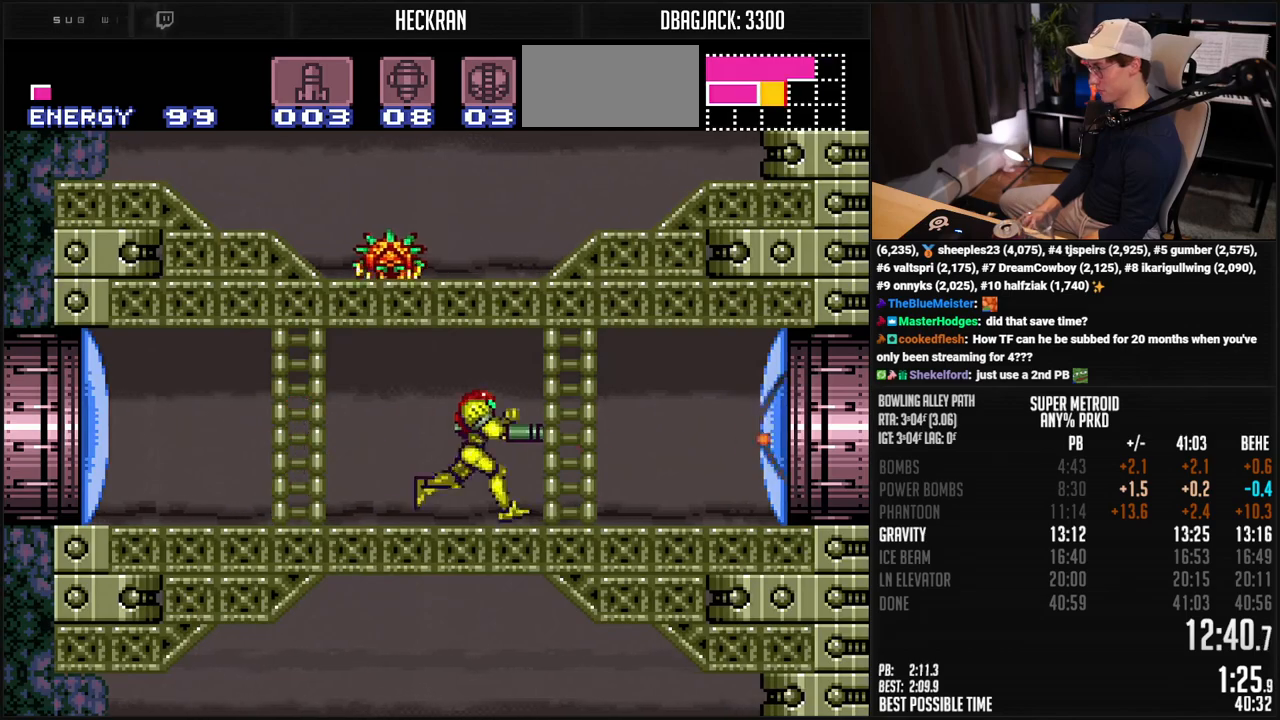
{"buttons": ["B", "DPAD_RIGHT"], "events": []}
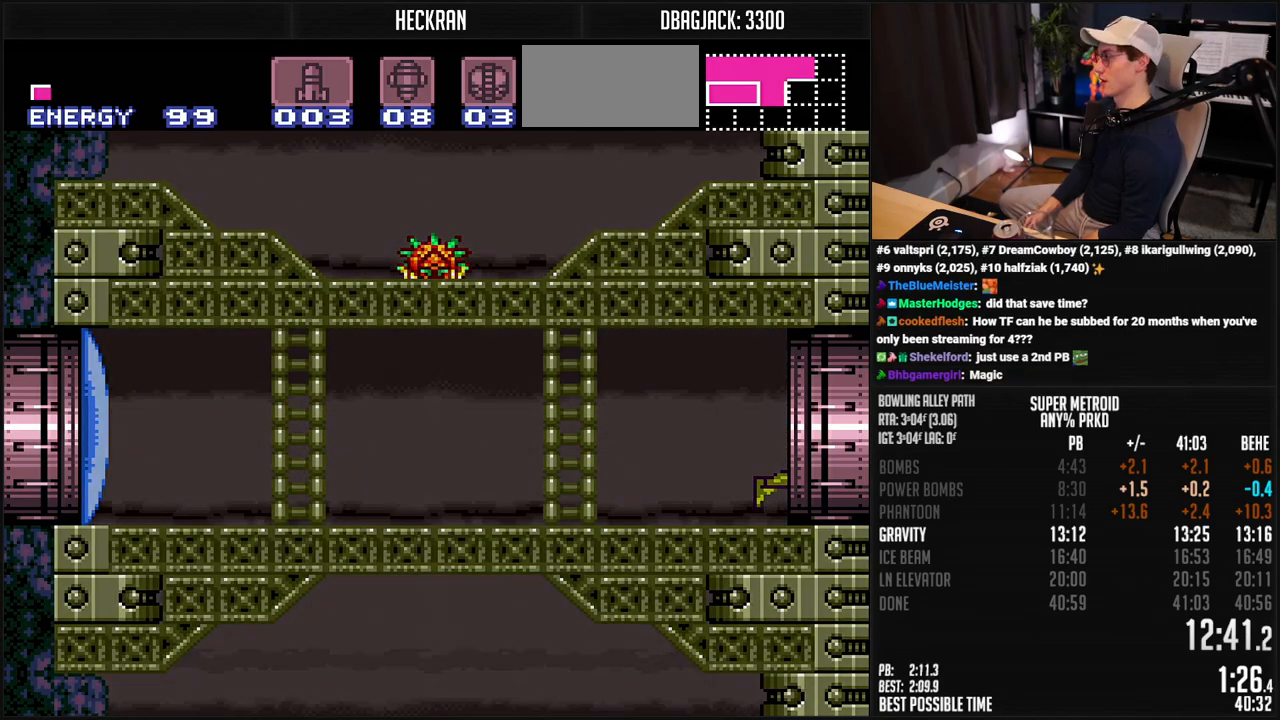
{"buttons": ["B", "DPAD_RIGHT"], "events": []}
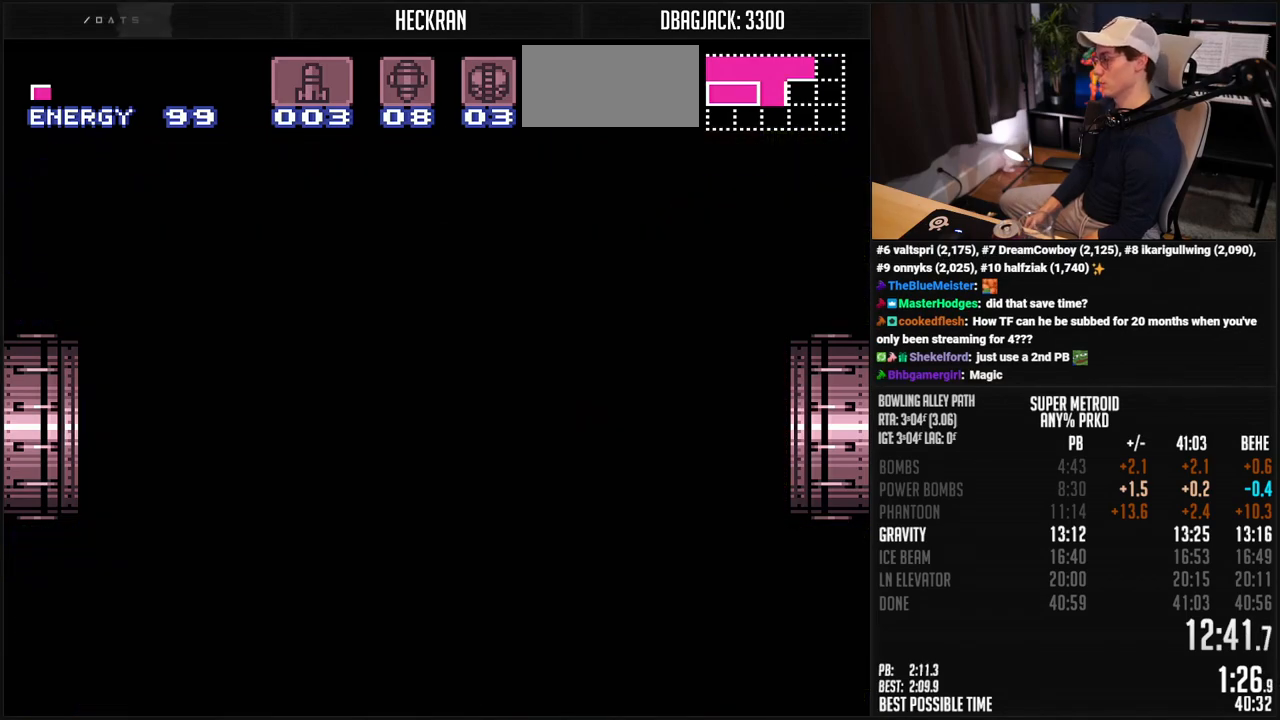
{"buttons": ["B", "DPAD_RIGHT"], "events": []}
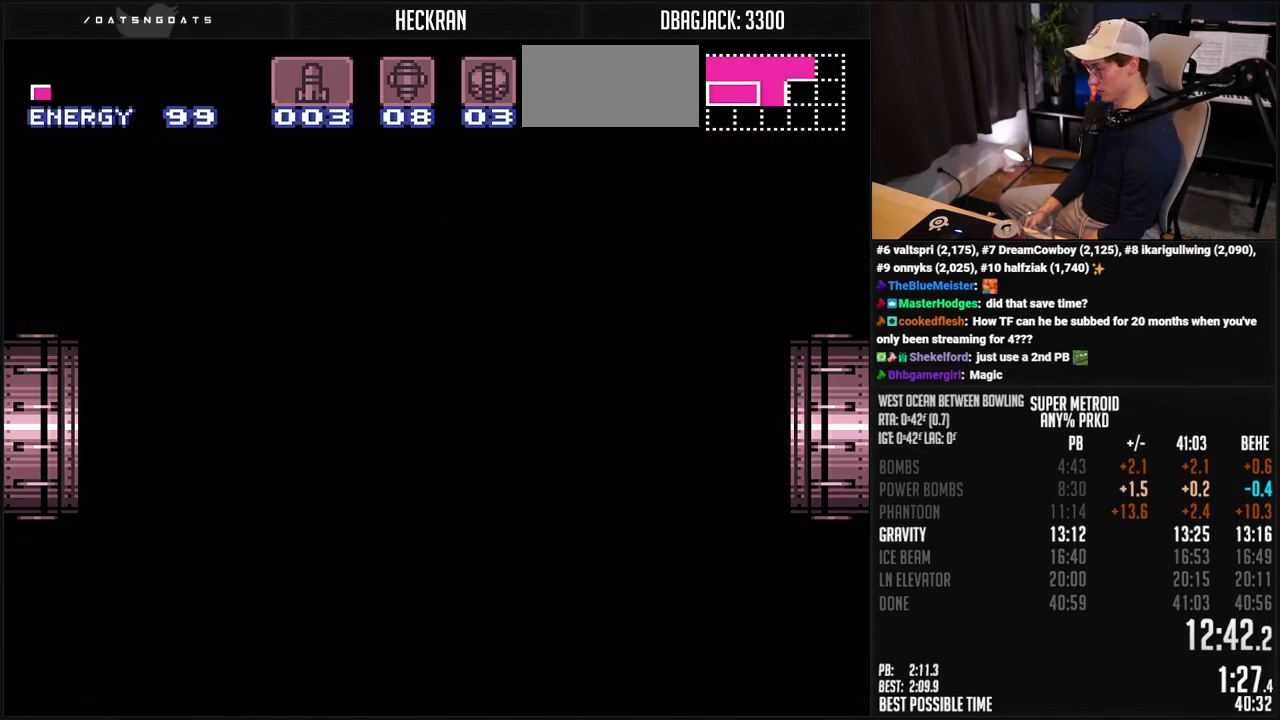
{"buttons": ["B"], "events": [[67, "B", "up"], [67, "DPAD_RIGHT", "up"], [83, "B", "down"], [83, "DPAD_RIGHT", "down"], [133, "DPAD_RIGHT", "up"], [434, "DPAD_RIGHT", "down"], [468, "DPAD_RIGHT", "up"]]}
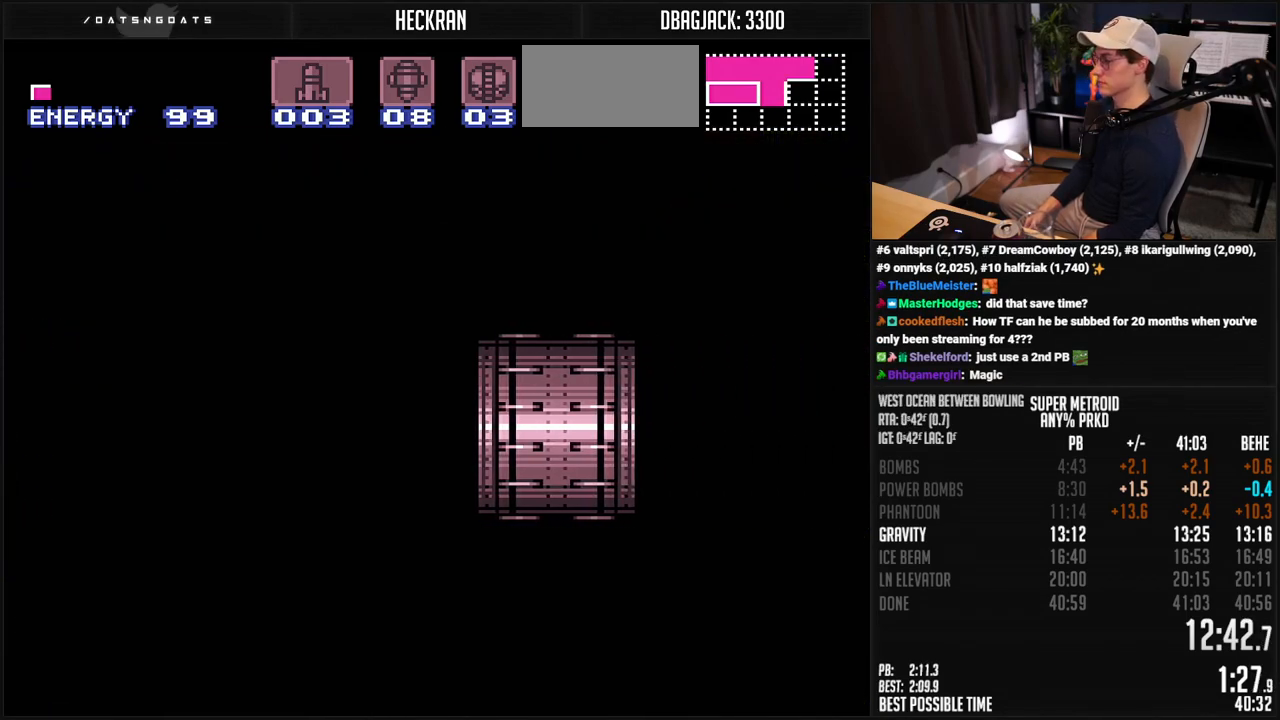
{"buttons": ["B", "DPAD_RIGHT"], "events": [[317, "DPAD_RIGHT", "down"], [434, "R1", "down"], [501, "R1", "up"]]}
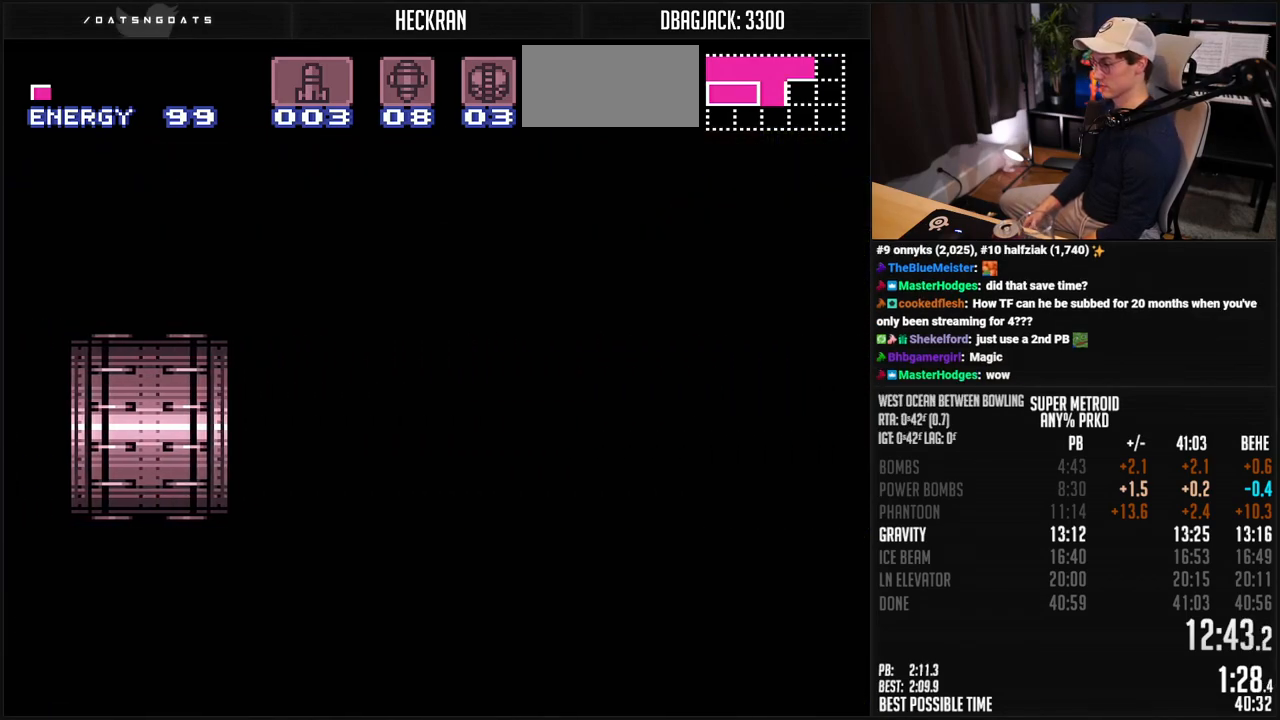
{"buttons": ["B", "DPAD_RIGHT"], "events": [[100, "R1", "down"], [184, "R1", "up"]]}
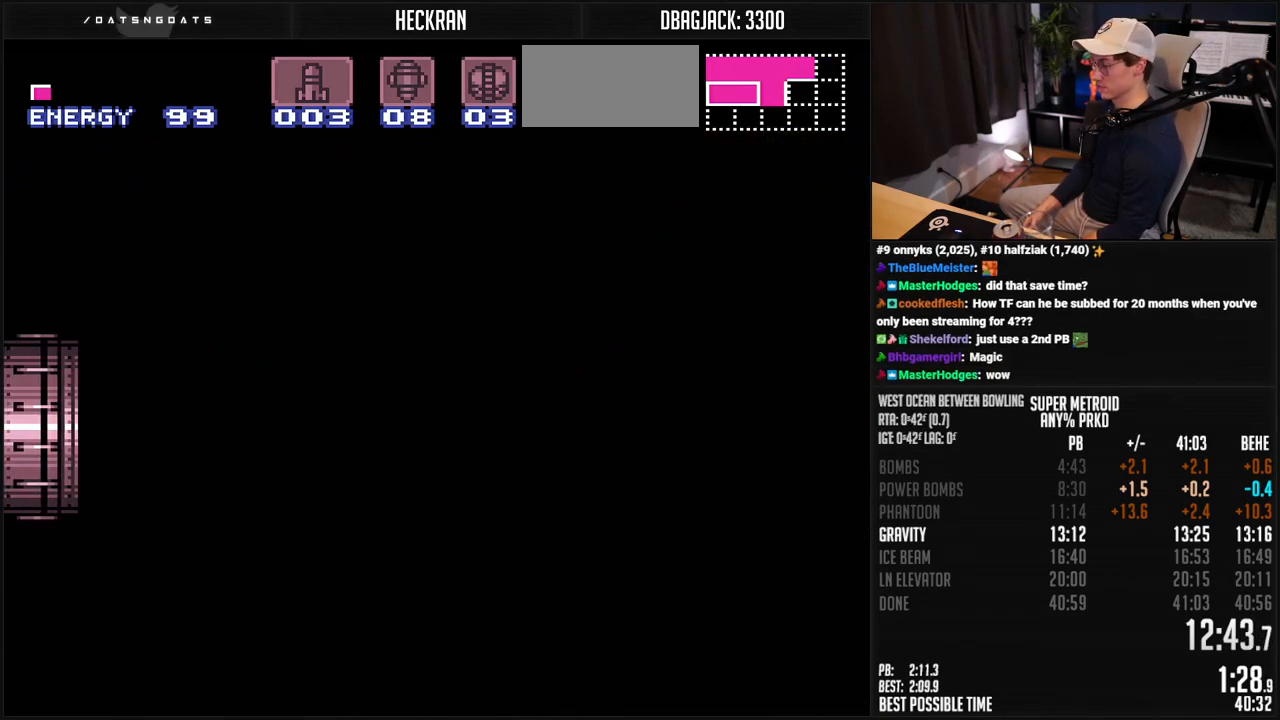
{"buttons": ["B", "DPAD_RIGHT"], "events": []}
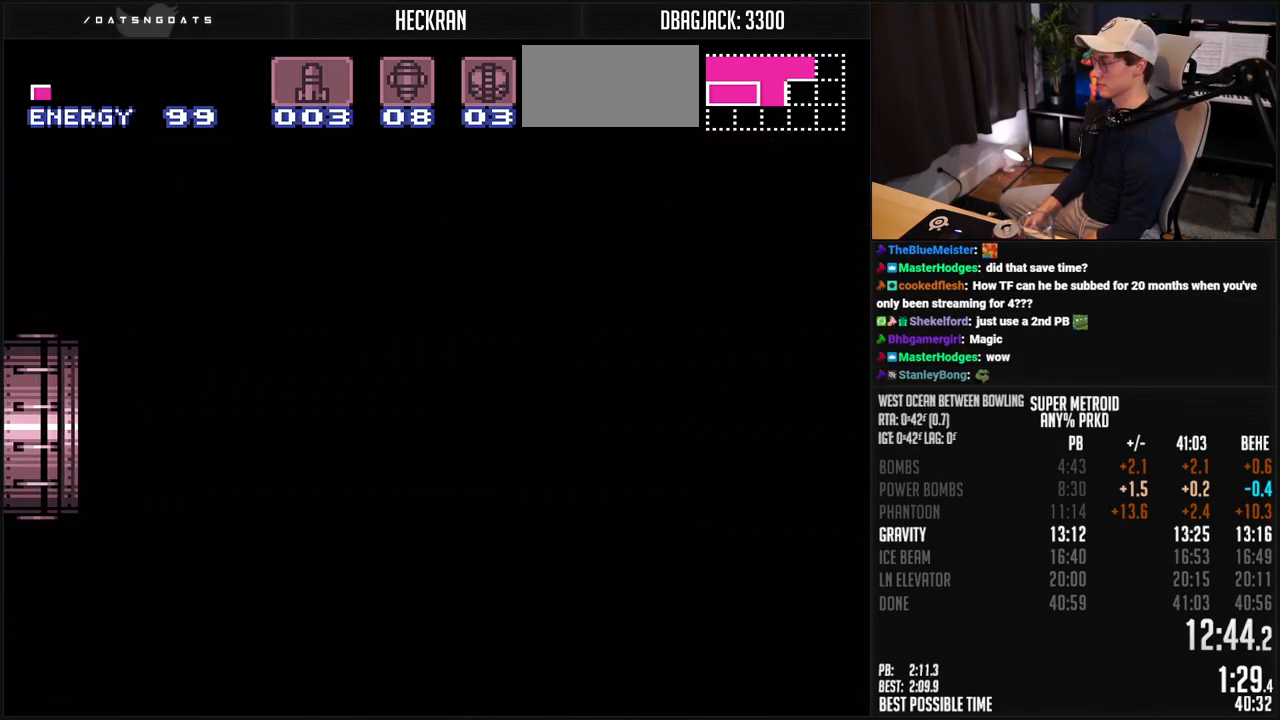
{"buttons": ["B", "DPAD_RIGHT"], "events": []}
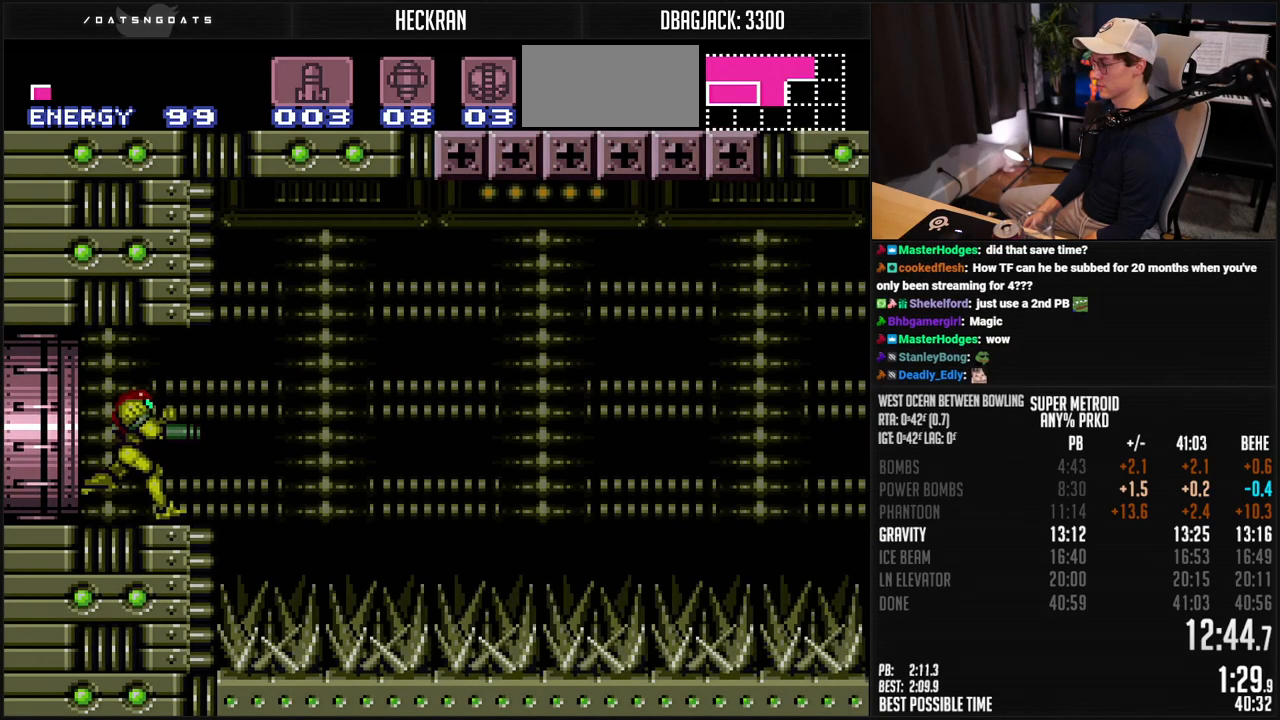
{"buttons": ["A", "B", "DPAD_RIGHT"], "events": [[201, "A", "down"]]}
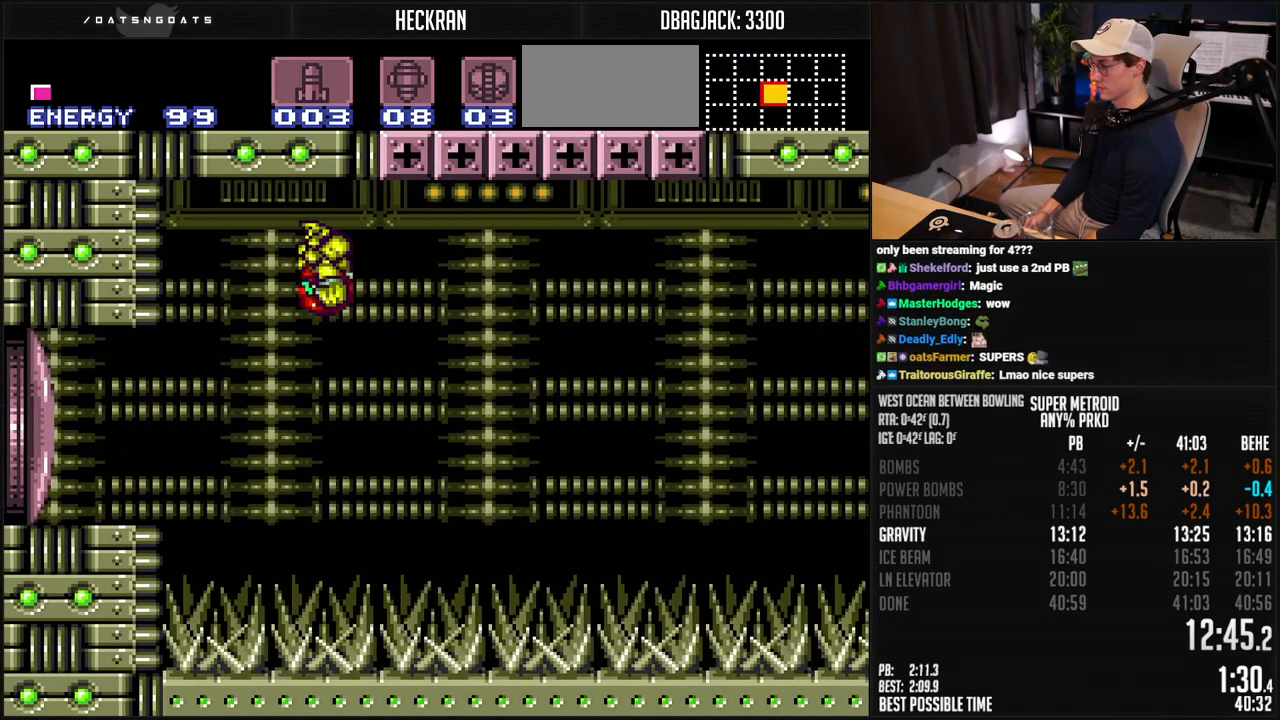
{"buttons": ["A", "B", "DPAD_RIGHT"], "events": []}
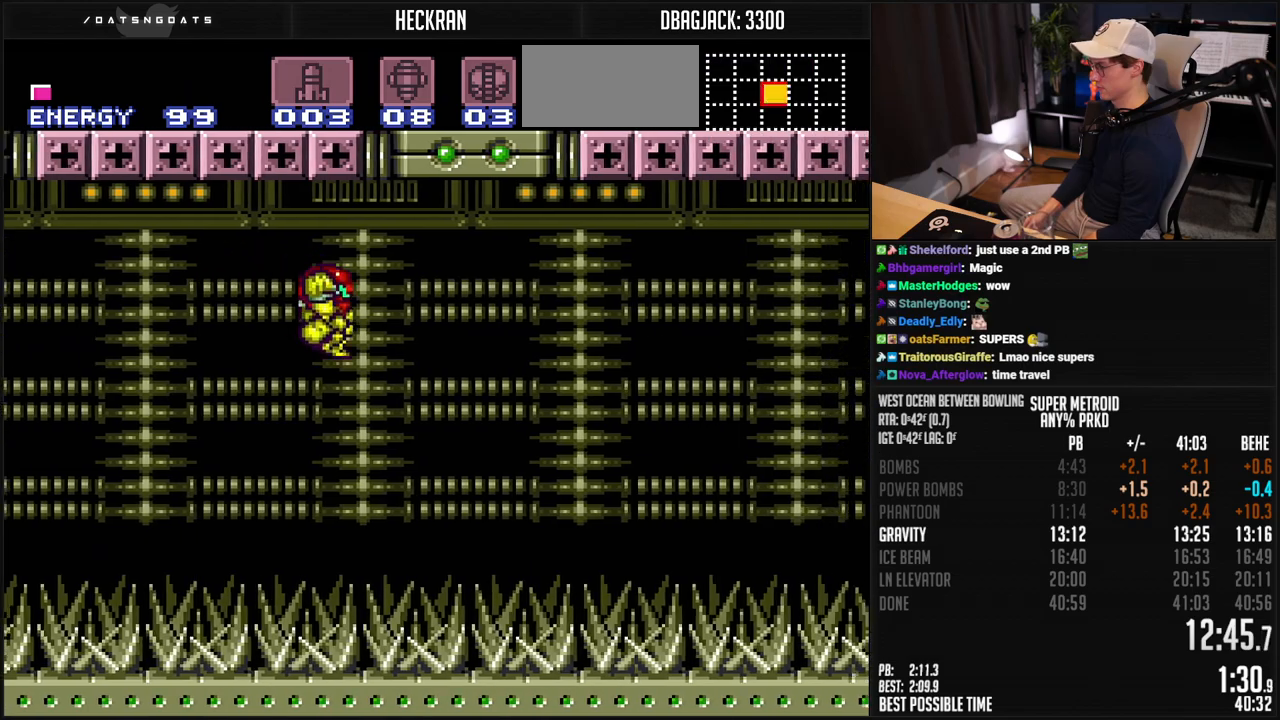
{"buttons": ["A", "B", "DPAD_RIGHT"], "events": [[367, "DPAD_LEFT", "down"], [367, "DPAD_RIGHT", "up"], [451, "DPAD_UP", "down"], [467, "DPAD_LEFT", "up"], [467, "DPAD_UP", "up"], [484, "DPAD_RIGHT", "down"]]}
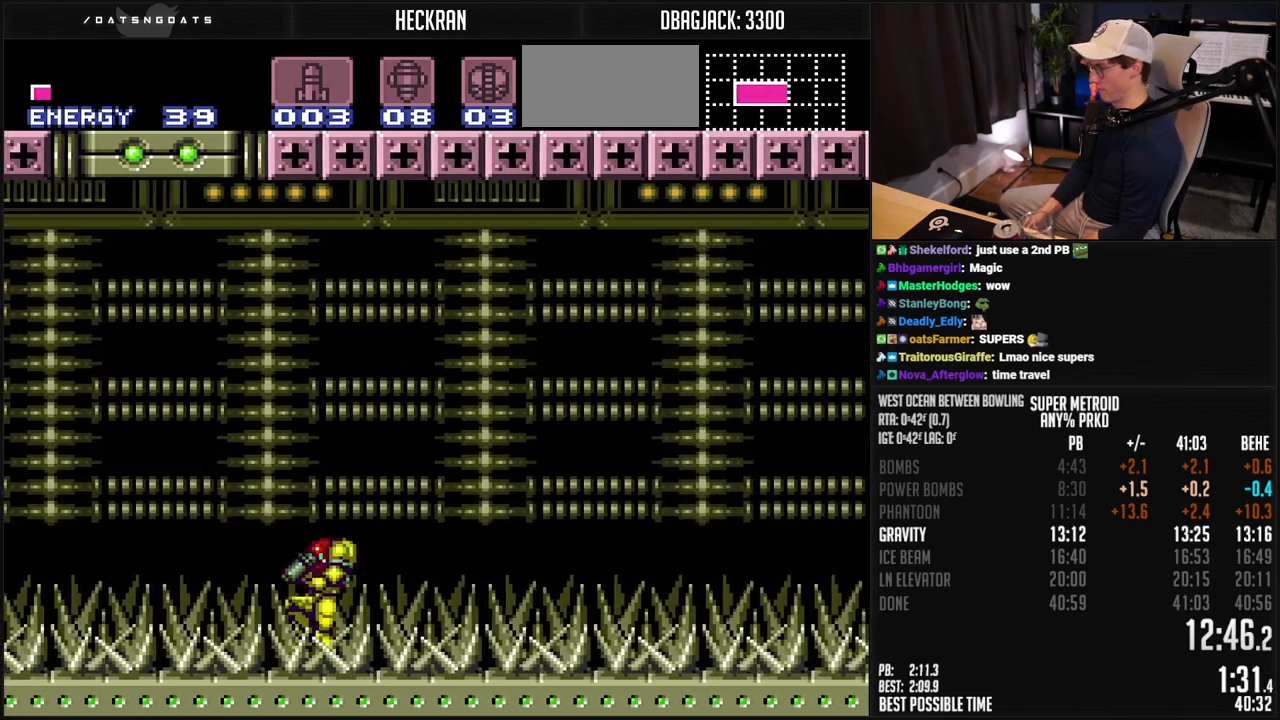
{"buttons": ["B", "DPAD_RIGHT"], "events": [[150, "R1", "down"], [217, "A", "up"], [217, "R1", "up"], [350, "R1", "down"], [400, "R1", "up"], [451, "R1", "down"], [501, "R1", "up"]]}
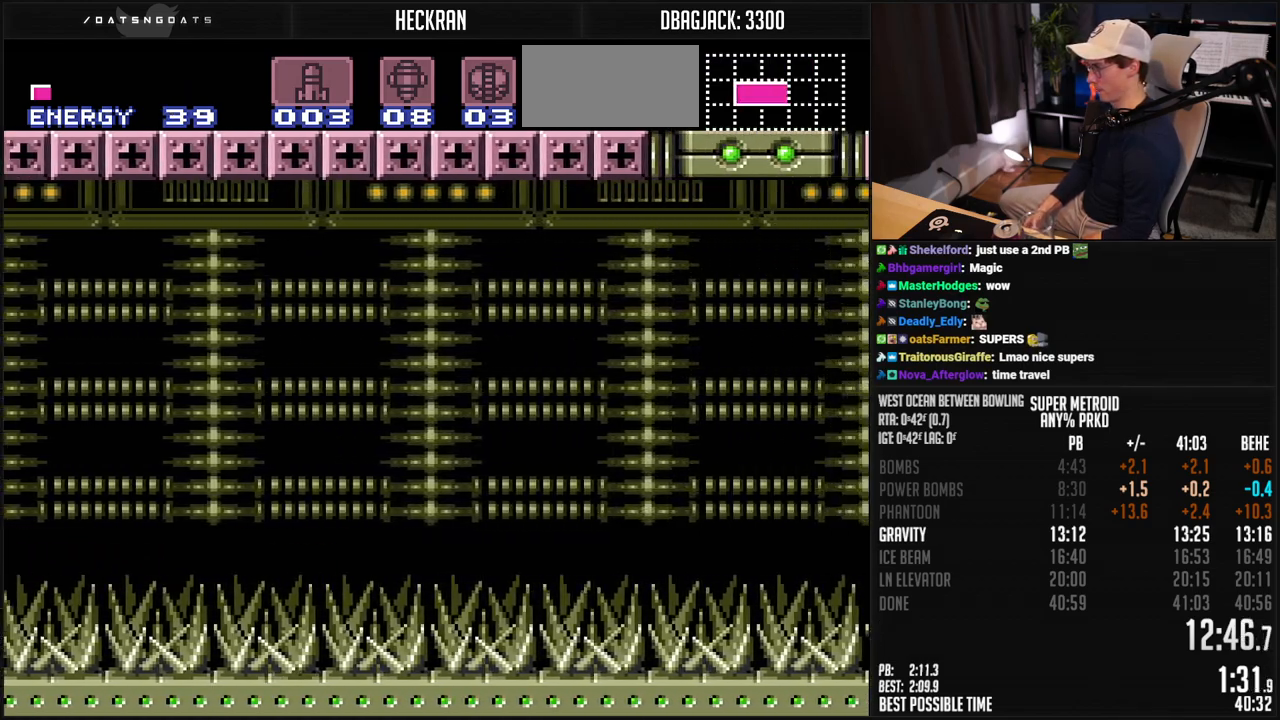
{"buttons": ["A", "B", "DPAD_RIGHT"], "events": [[16, "L1", "down"], [83, "L1", "up"], [250, "A", "down"]]}
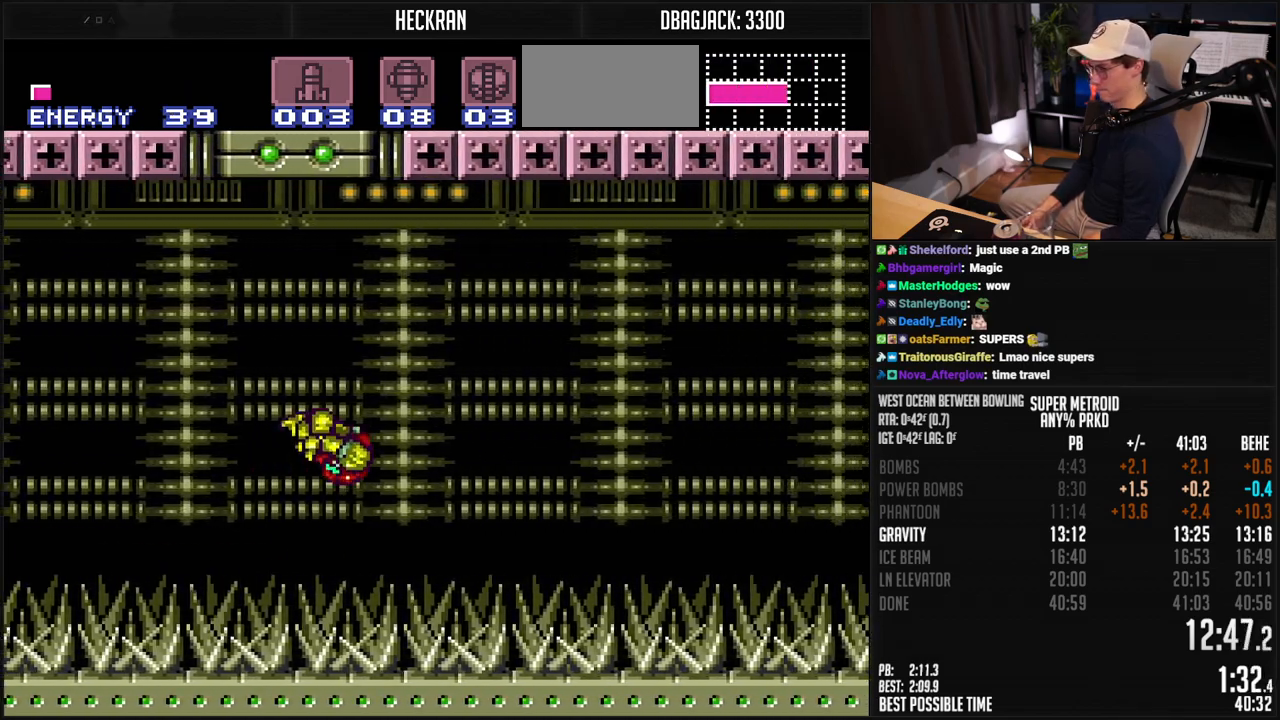
{"buttons": ["A", "B", "DPAD_RIGHT"], "events": []}
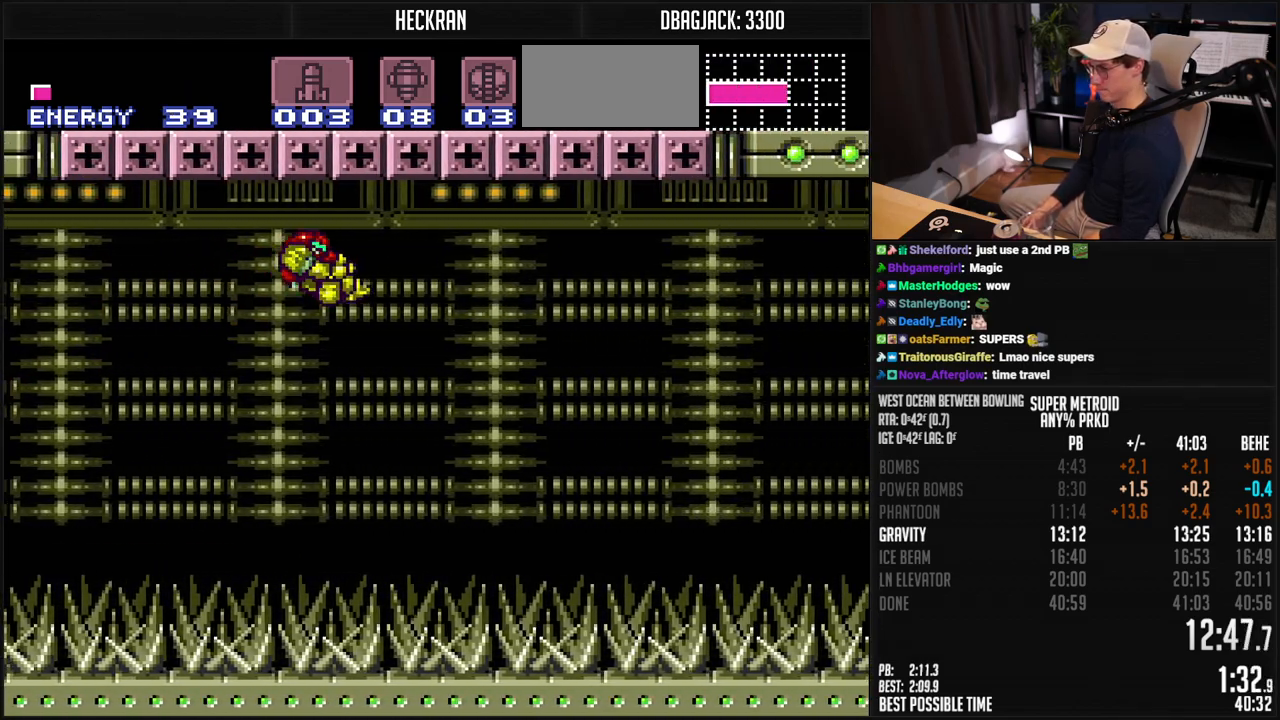
{"buttons": ["A", "B", "DPAD_RIGHT"], "events": []}
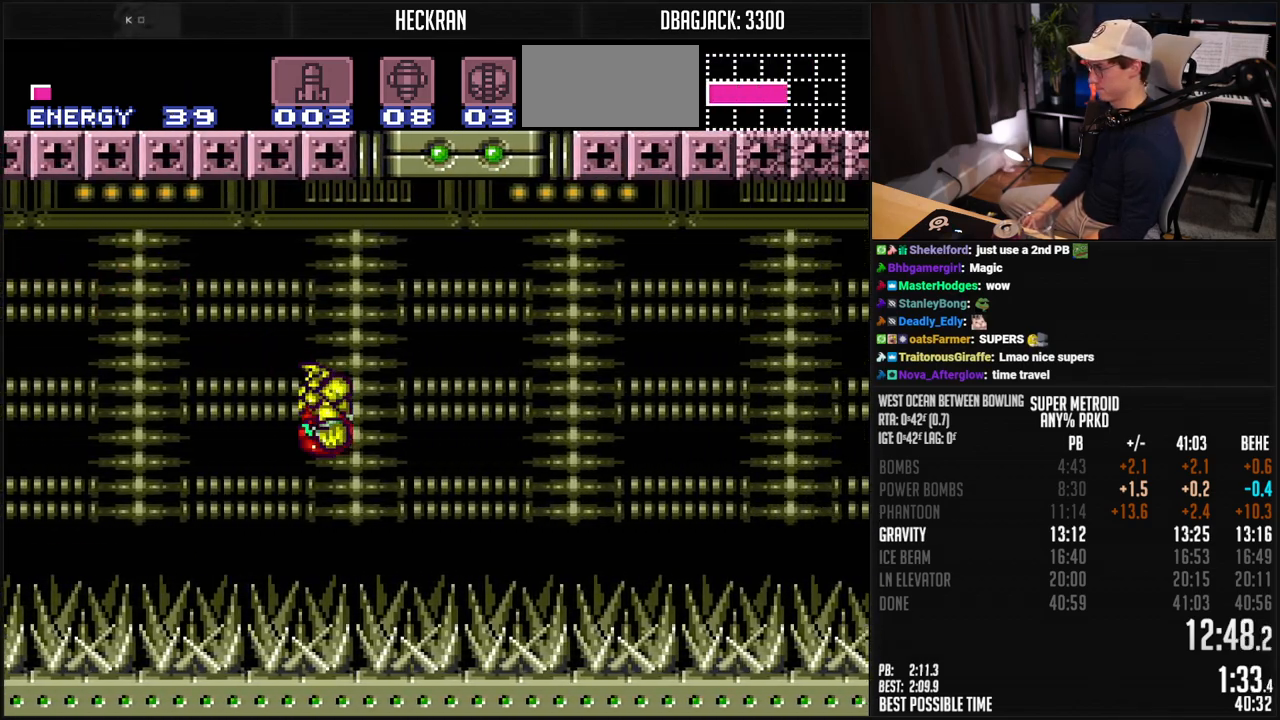
{"buttons": ["A", "B", "DPAD_RIGHT"], "events": [[234, "DPAD_RIGHT", "up"], [284, "DPAD_LEFT", "down"], [351, "DPAD_UP", "down"], [367, "DPAD_LEFT", "up"], [367, "DPAD_UP", "up"], [384, "DPAD_RIGHT", "down"]]}
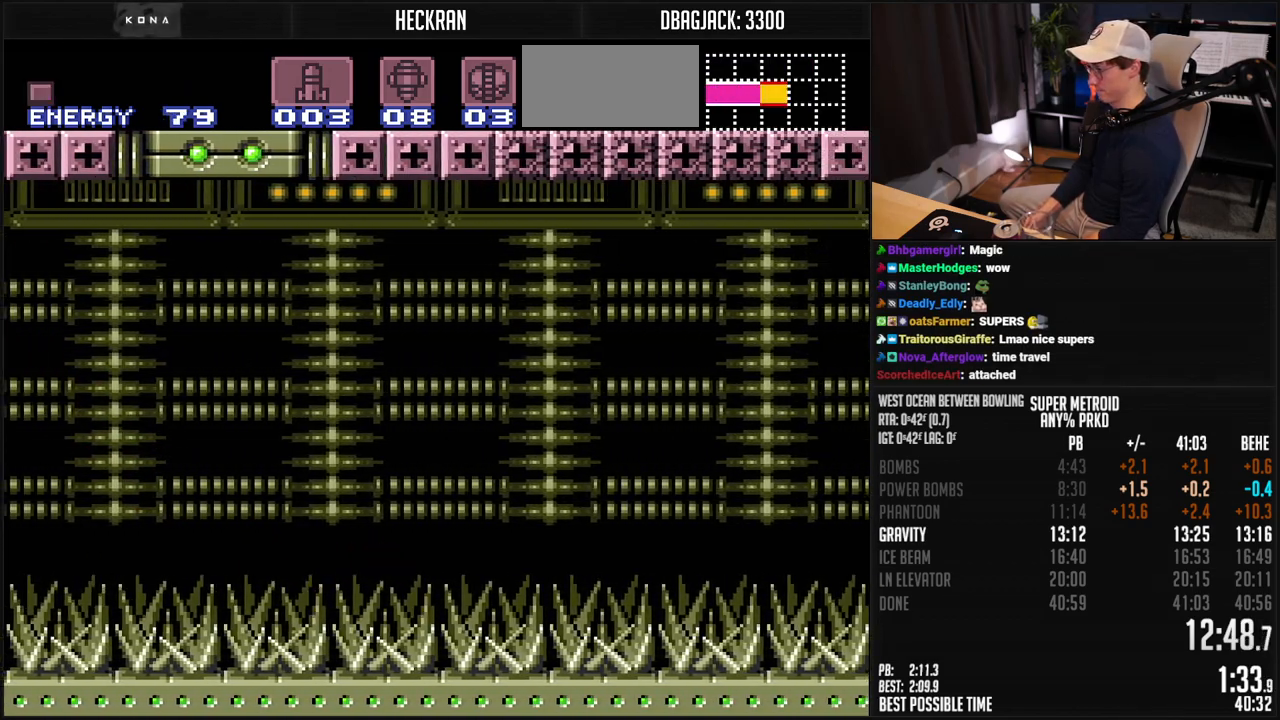
{"buttons": ["B", "DPAD_RIGHT"], "events": [[100, "R1", "down"], [117, "A", "up"], [150, "R1", "up"], [284, "L1", "down"], [384, "R1", "down"], [401, "L1", "up"], [434, "R1", "up"]]}
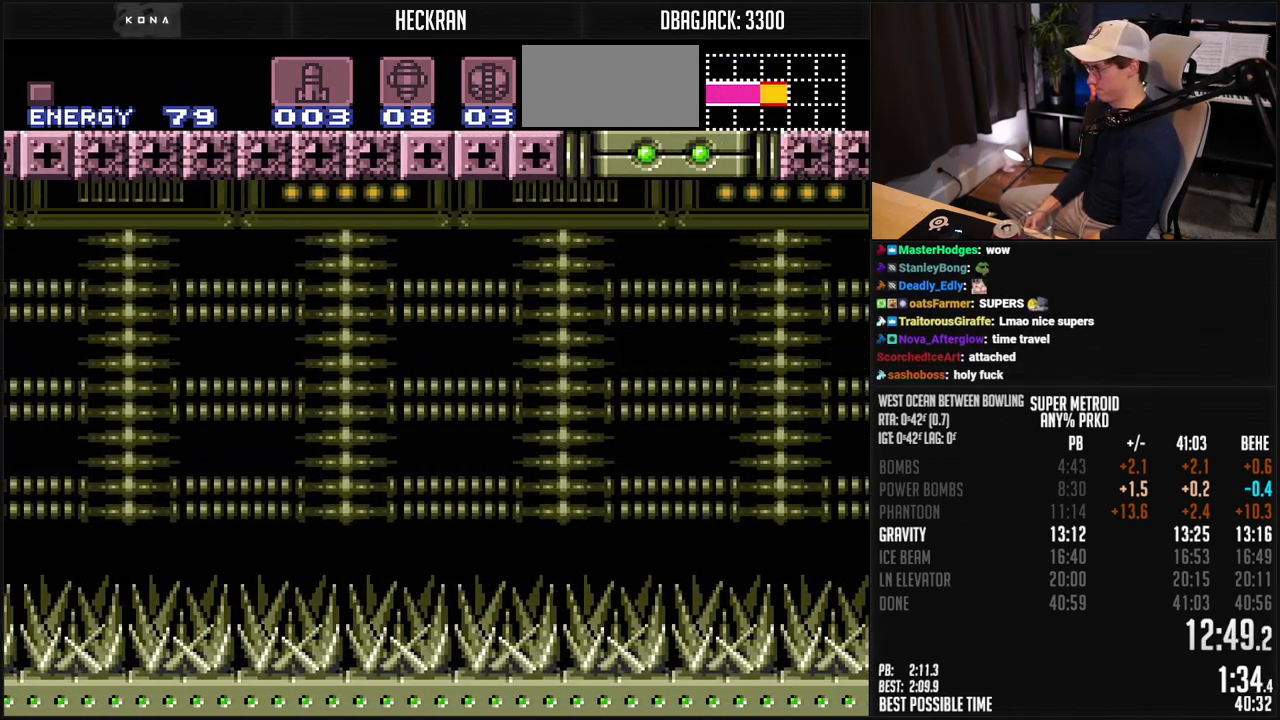
{"buttons": ["DPAD_DOWN", "DPAD_RIGHT"], "events": [[50, "L1", "down"], [117, "L1", "up"], [184, "A", "down"], [284, "DPAD_DOWN", "down"], [317, "DPAD_RIGHT", "up"], [367, "DPAD_DOWN", "up"], [418, "DPAD_DOWN", "down"], [451, "DPAD_RIGHT", "down"], [484, "A", "up"], [484, "B", "up"]]}
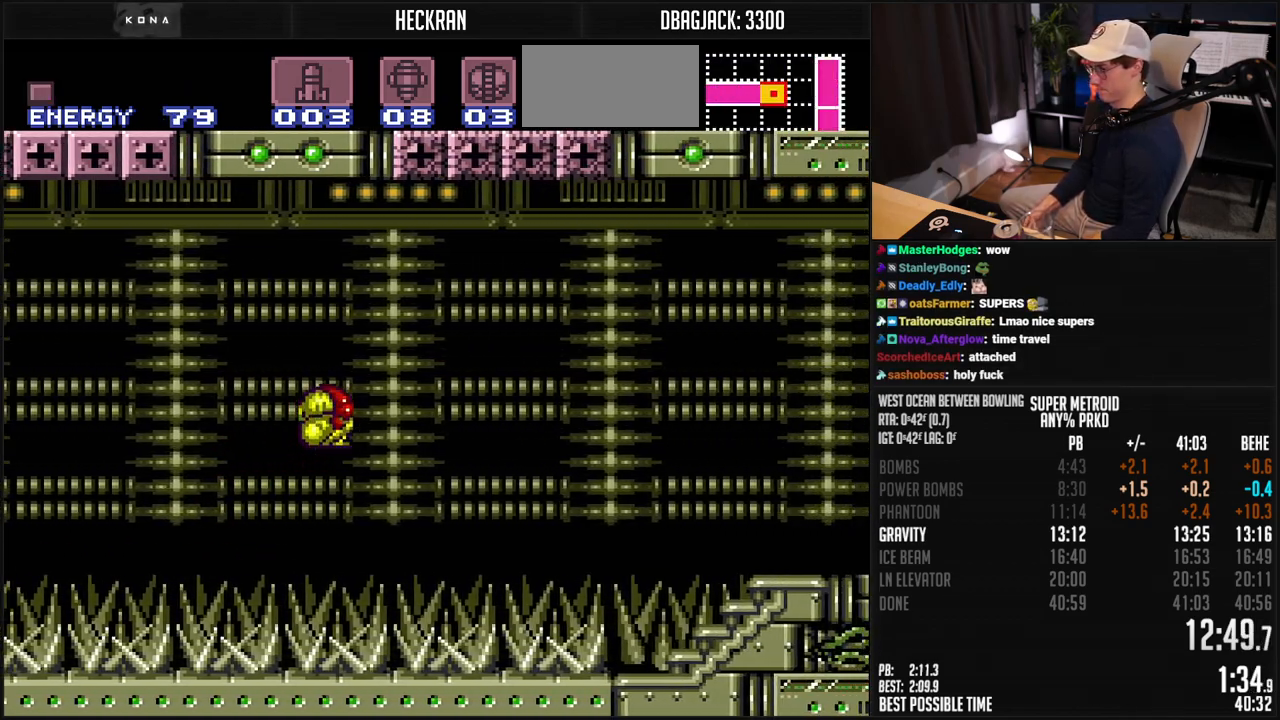
{"buttons": ["DPAD_RIGHT"], "events": [[17, "DPAD_DOWN", "up"], [67, "X", "down"], [150, "X", "up"]]}
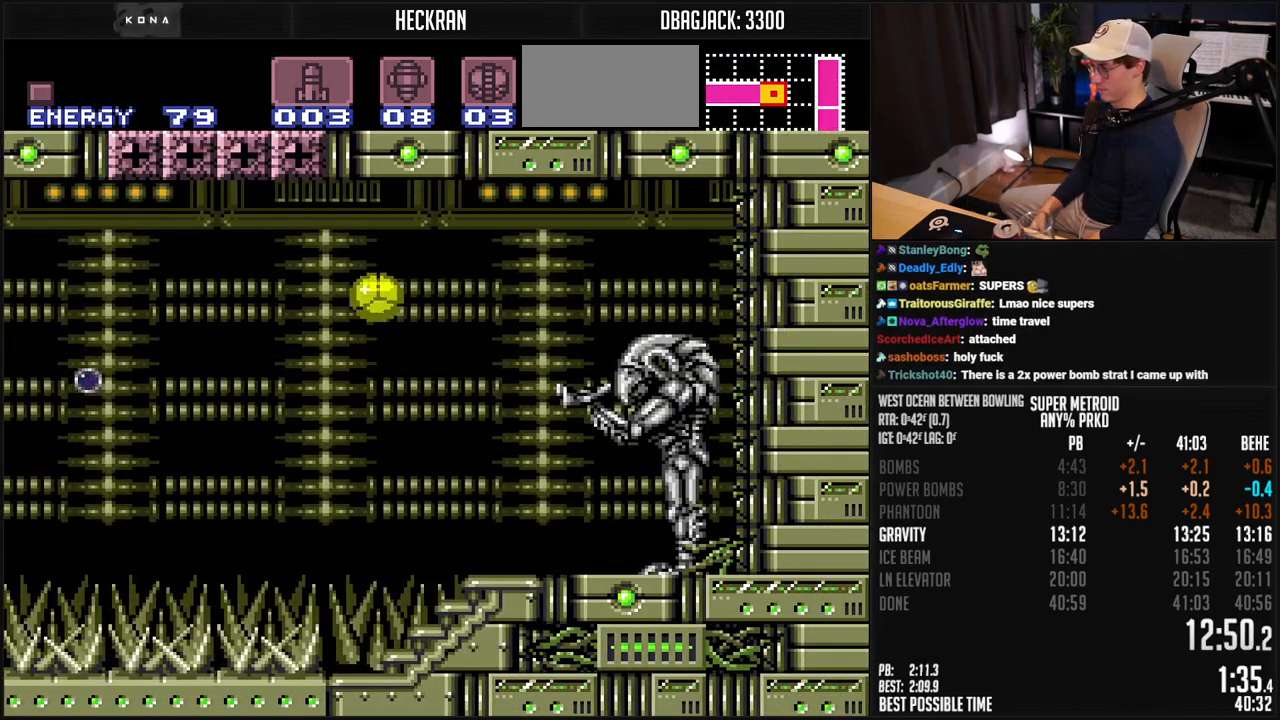
{"buttons": [], "events": [[284, "DPAD_RIGHT", "up"]]}